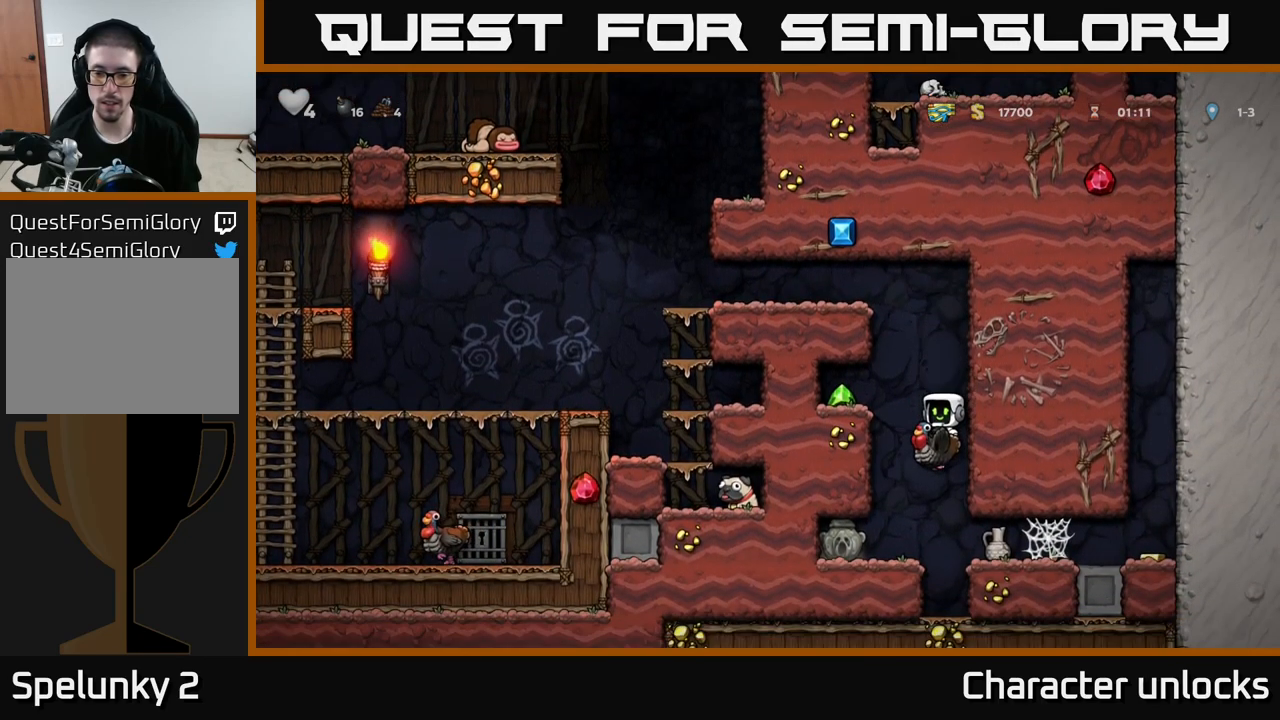
Gameplay with a controller (Xbox layout); each line is a JSON object with the inputs held at the frame after it. "events" lists button and stick changes between this image and that frame as [ms after this image, input, new state], when the widget could be followed in between. Not read: right_stick.
{"buttons": ["A", "DPAD_DOWN"], "left_stick": "center", "events": [[383, "DPAD_DOWN", "down"], [450, "A", "down"]]}
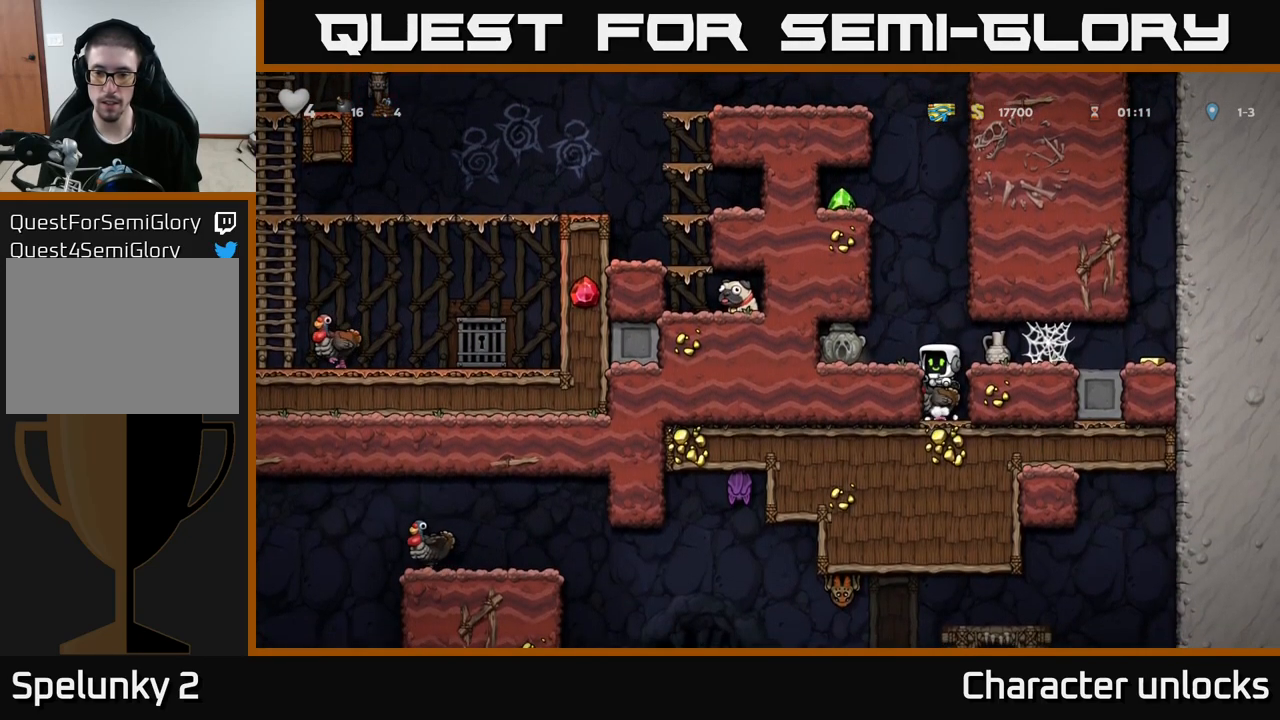
{"buttons": ["DPAD_RIGHT"], "left_stick": "center", "events": [[67, "A", "up"], [67, "DPAD_DOWN", "up"], [183, "A", "down"], [200, "DPAD_RIGHT", "down"], [300, "A", "up"]]}
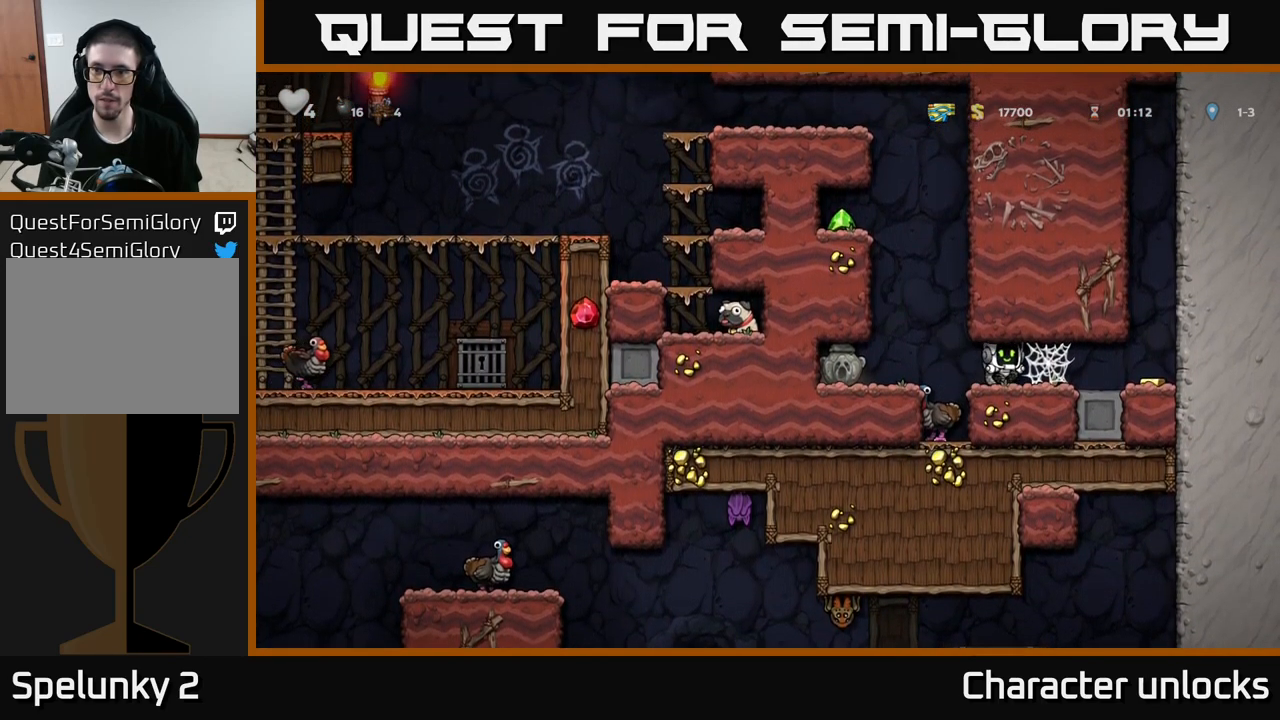
{"buttons": ["DPAD_RIGHT"], "left_stick": "center", "events": [[117, "A", "down"], [167, "A", "up"], [250, "A", "down"], [317, "A", "up"], [400, "A", "down"], [467, "A", "up"]]}
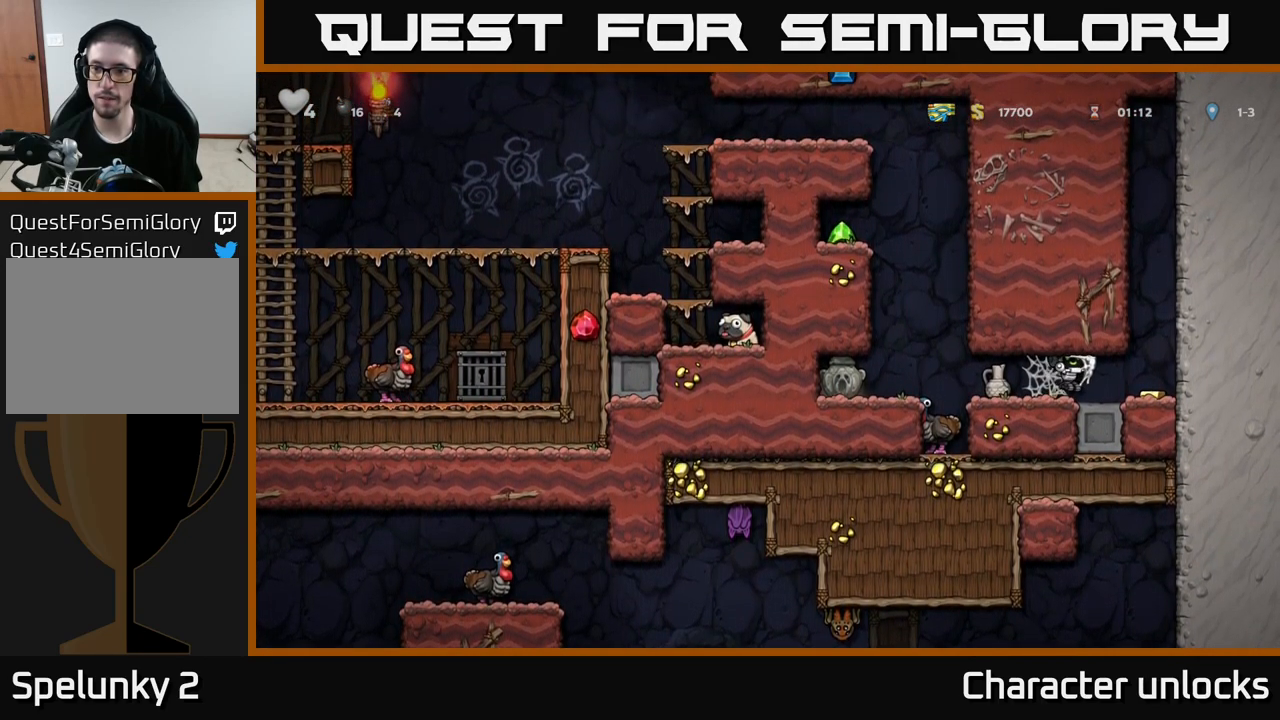
{"buttons": ["A", "DPAD_LEFT"], "left_stick": "center", "events": [[17, "A", "down"], [100, "A", "up"], [183, "DPAD_RIGHT", "up"], [233, "DPAD_LEFT", "down"], [467, "A", "down"]]}
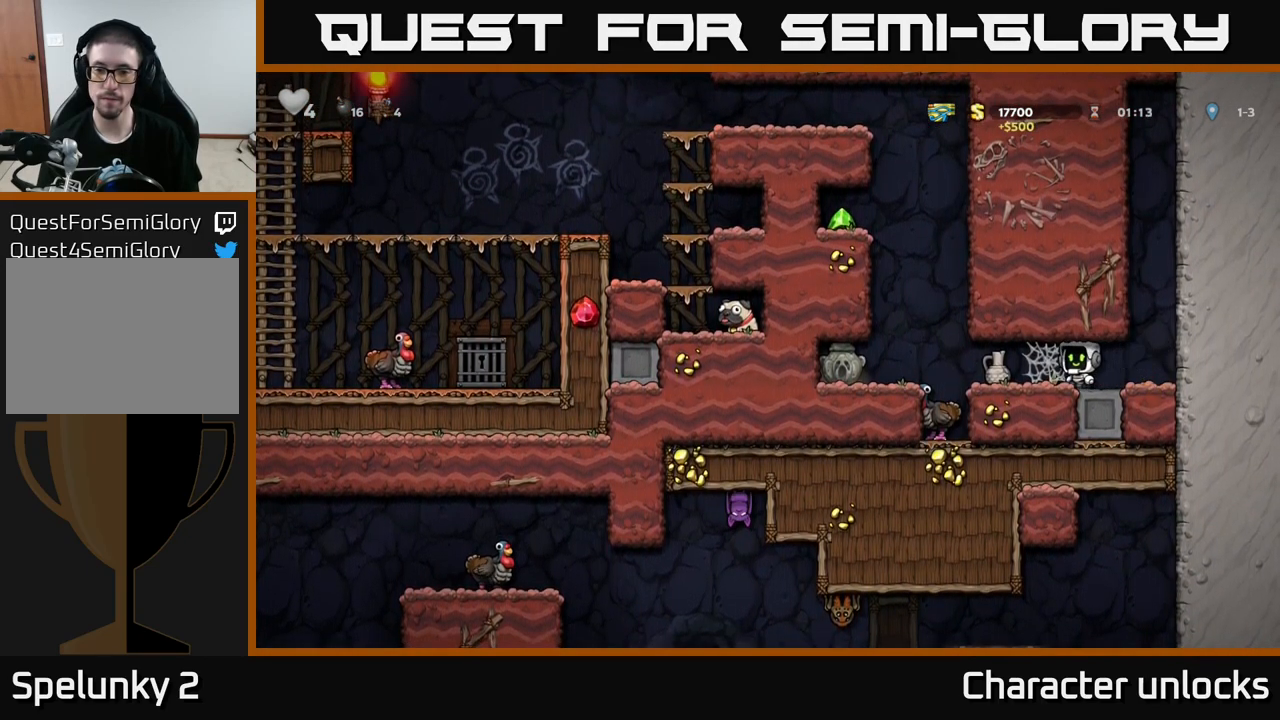
{"buttons": [], "left_stick": "center", "events": [[67, "A", "up"], [183, "A", "down"], [233, "A", "up"], [317, "A", "down"], [417, "A", "up"], [483, "DPAD_LEFT", "up"]]}
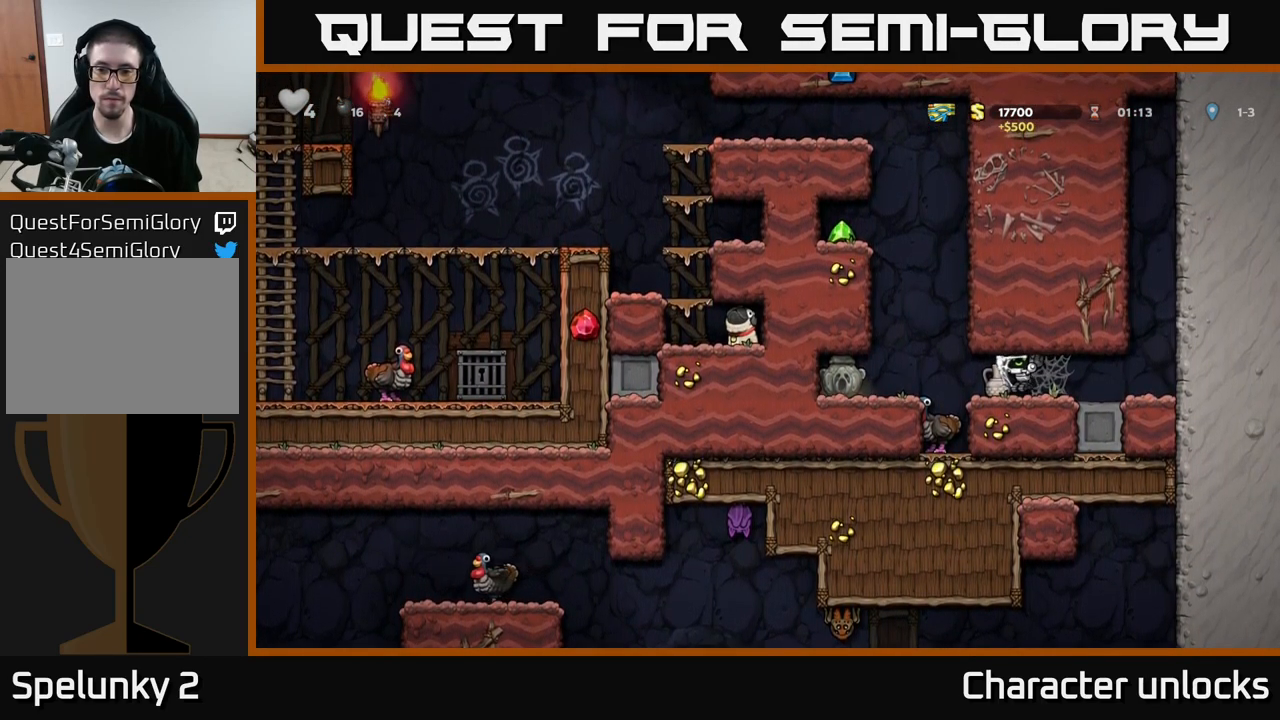
{"buttons": ["X", "DPAD_DOWN"], "left_stick": "center", "events": [[200, "DPAD_DOWN", "down"], [433, "X", "down"]]}
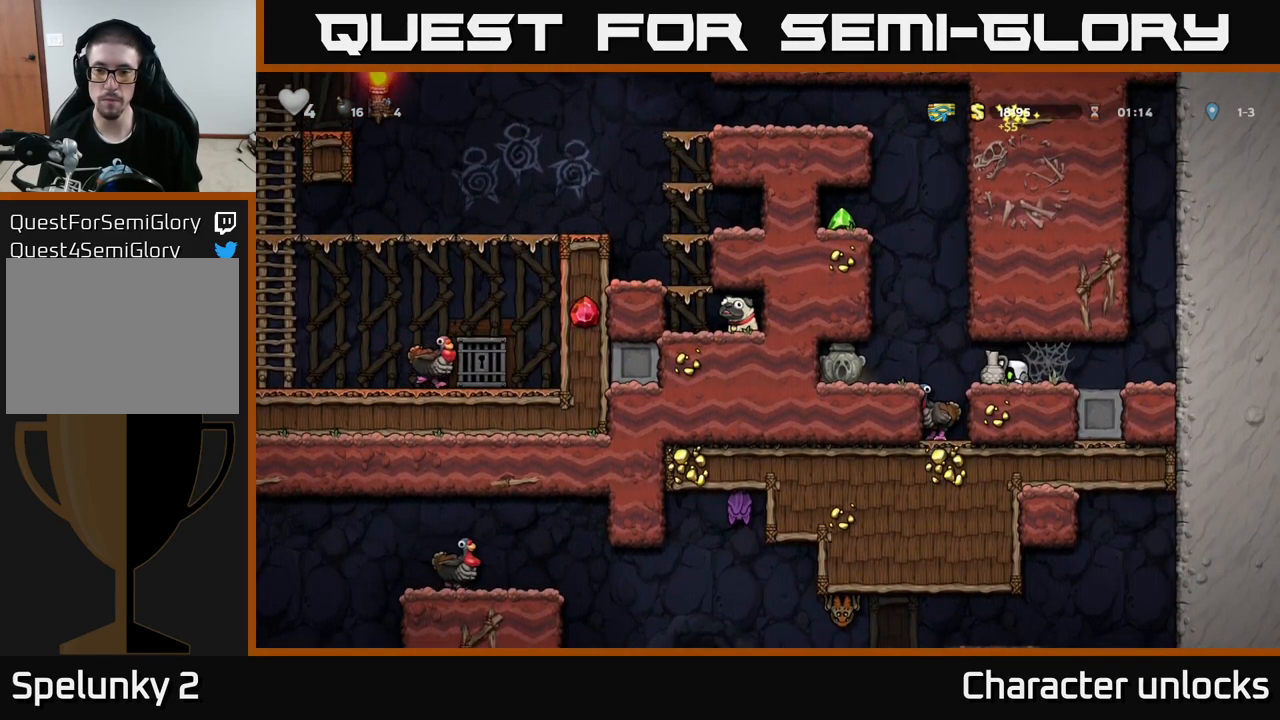
{"buttons": ["DPAD_RIGHT"], "left_stick": "center", "events": [[50, "DPAD_DOWN", "up"], [50, "X", "up"], [67, "DPAD_RIGHT", "down"]]}
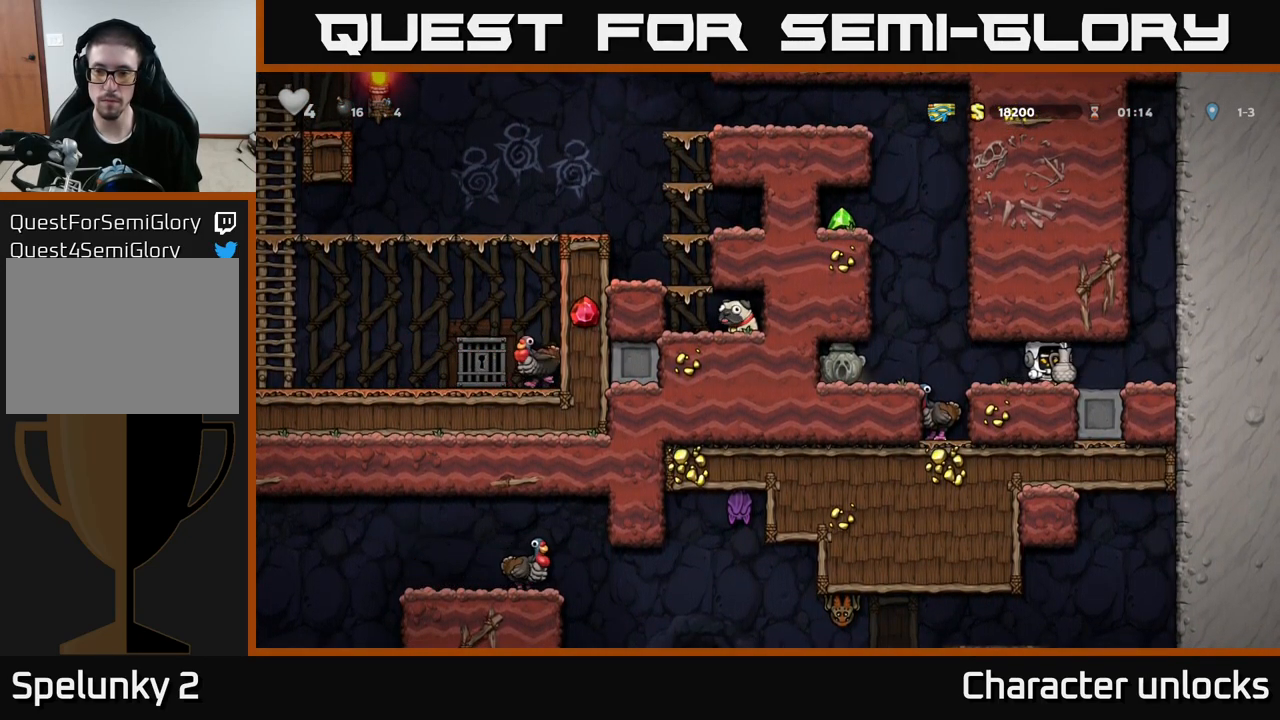
{"buttons": [], "left_stick": "center", "events": [[266, "DPAD_RIGHT", "up"], [316, "X", "down"], [399, "X", "up"]]}
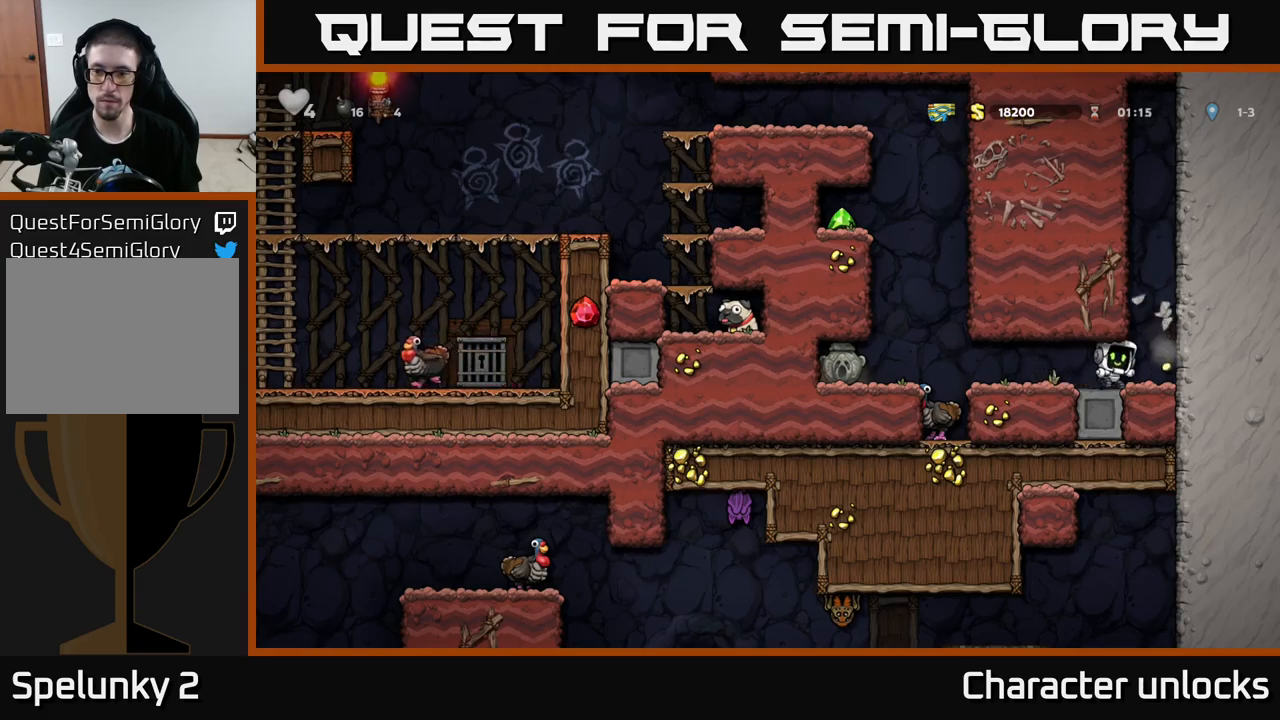
{"buttons": ["DPAD_LEFT"], "left_stick": "center", "events": [[283, "DPAD_RIGHT", "down"], [433, "DPAD_RIGHT", "up"], [450, "DPAD_LEFT", "down"]]}
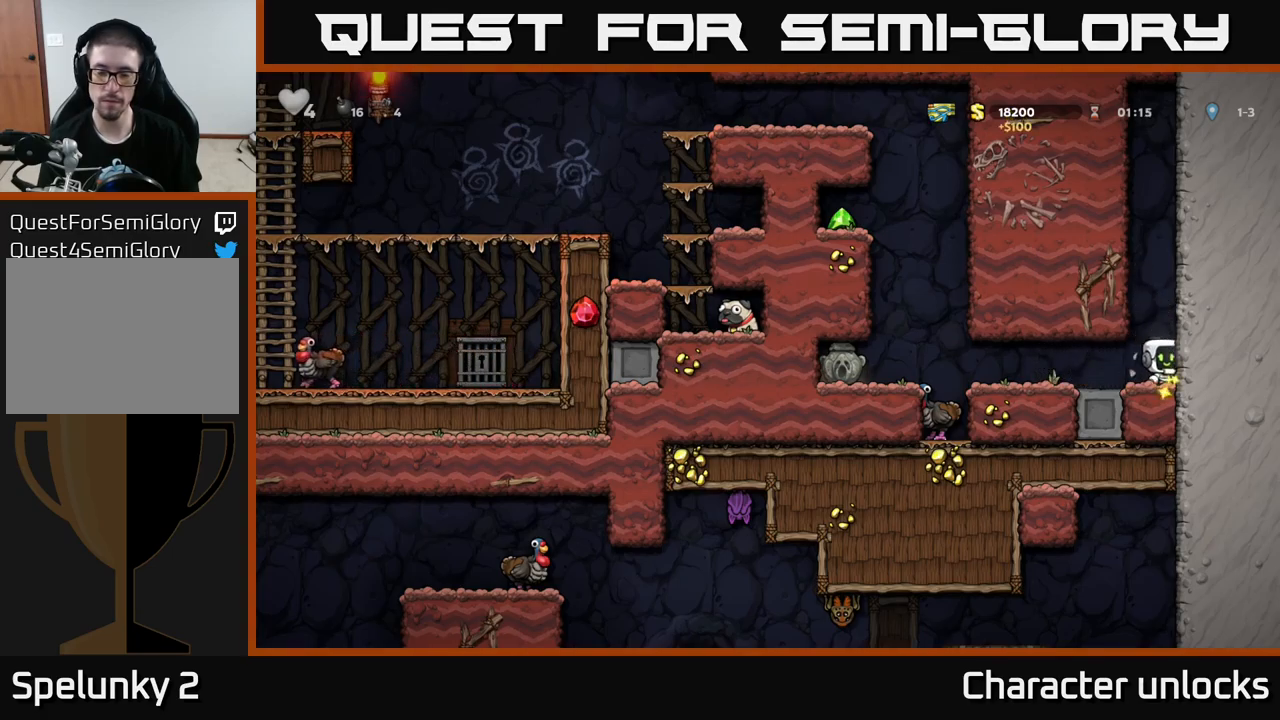
{"buttons": ["DPAD_LEFT"], "left_stick": "center", "events": []}
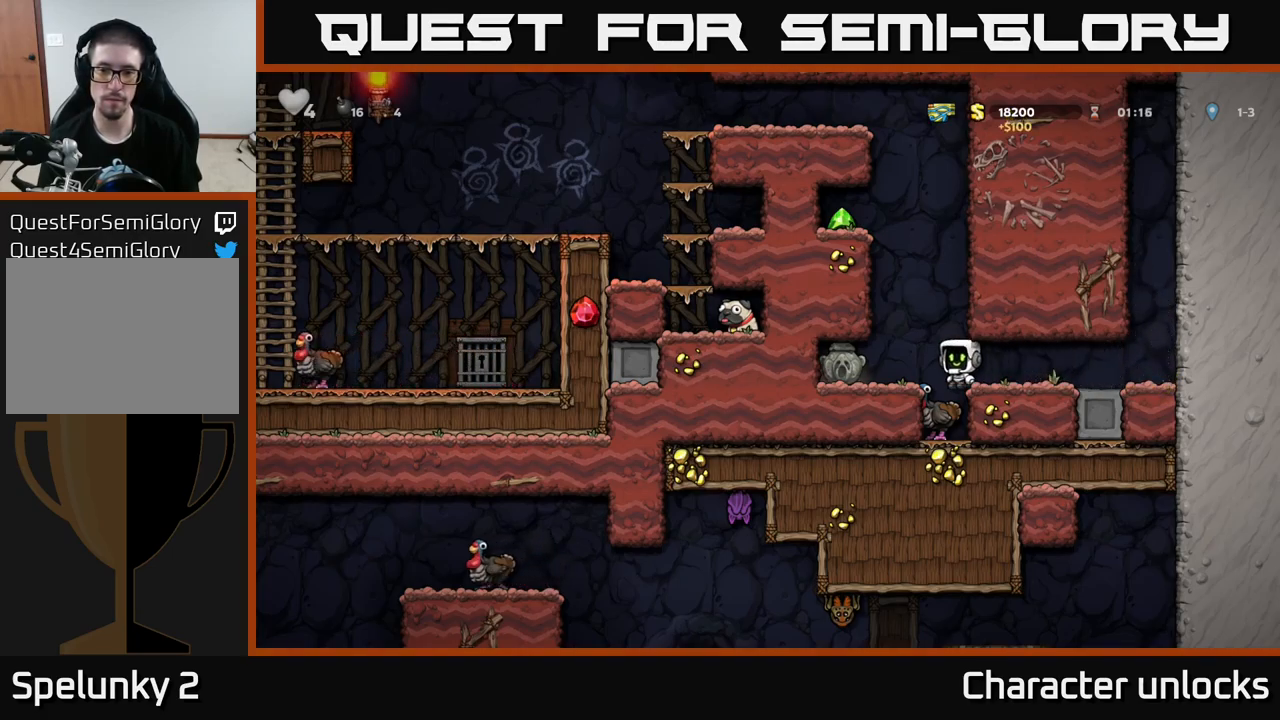
{"buttons": ["X", "DPAD_DOWN"], "left_stick": "center", "events": [[83, "DPAD_LEFT", "up"], [150, "DPAD_LEFT", "down"], [267, "DPAD_LEFT", "up"], [417, "DPAD_DOWN", "down"], [467, "X", "down"]]}
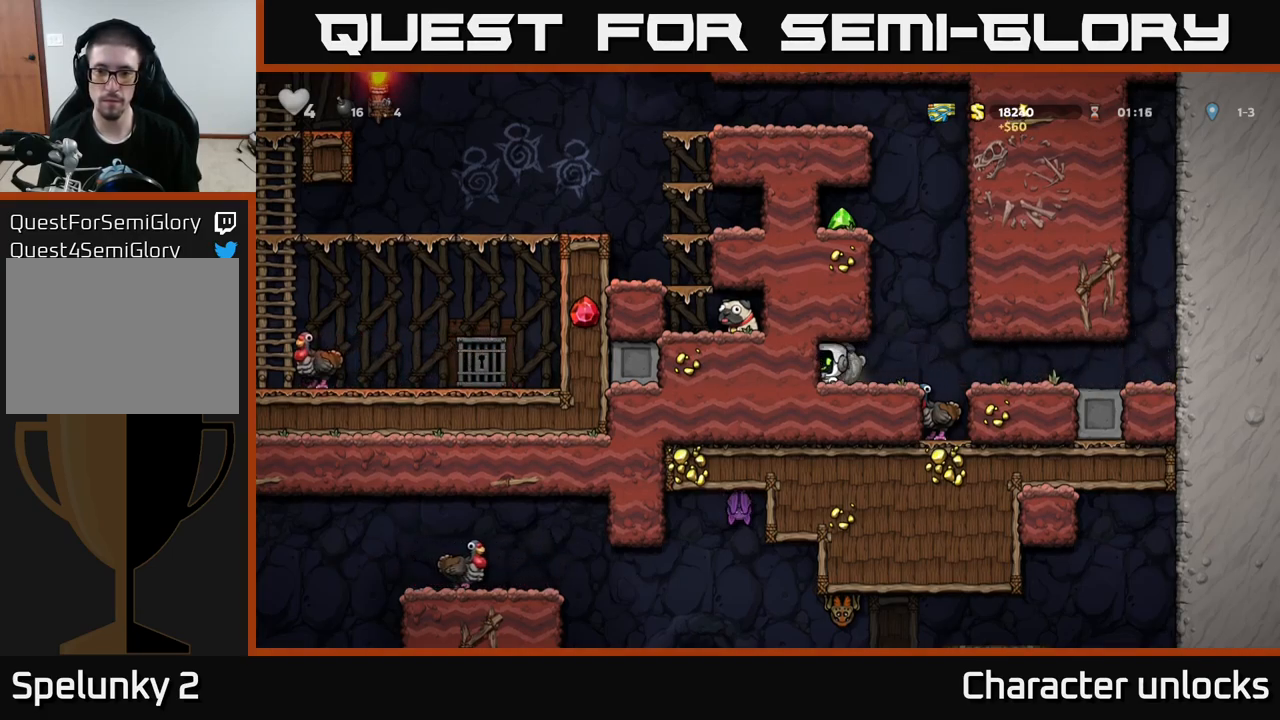
{"buttons": [], "left_stick": "center", "events": [[33, "DPAD_DOWN", "up"], [67, "DPAD_RIGHT", "down"], [67, "X", "up"], [317, "DPAD_RIGHT", "up"]]}
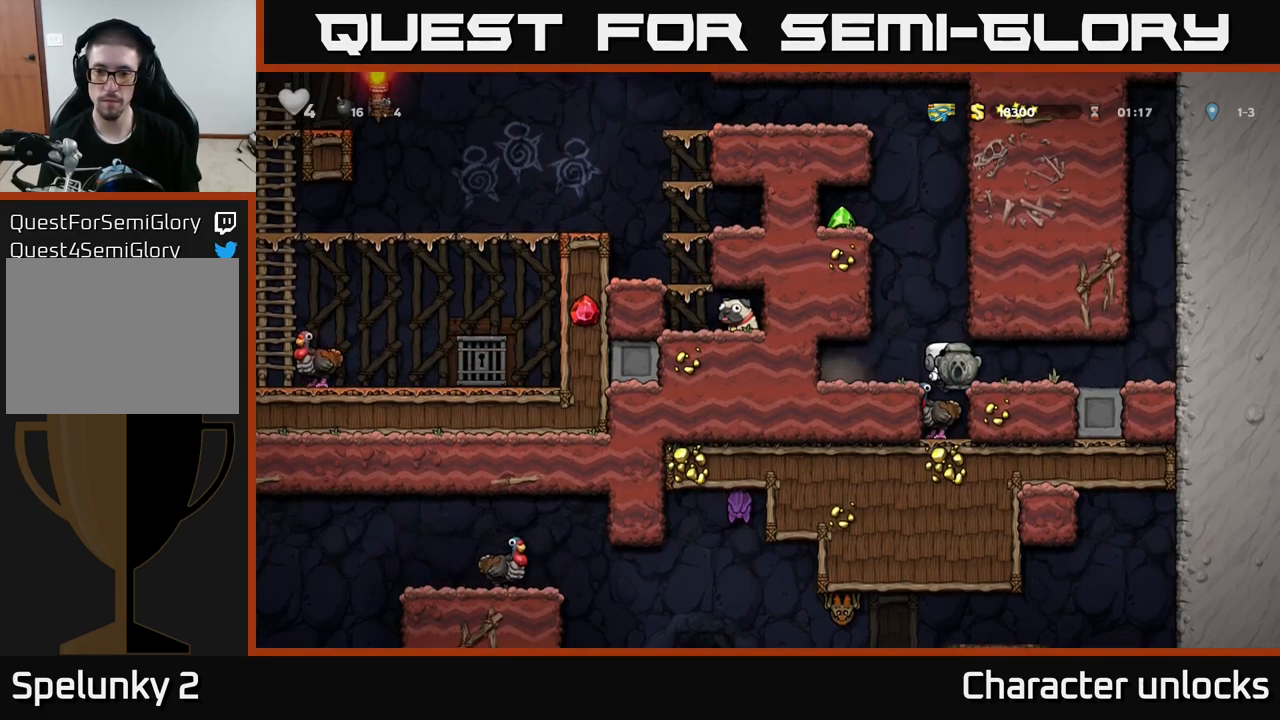
{"buttons": [], "left_stick": "center", "events": [[250, "DPAD_LEFT", "down"], [300, "DPAD_LEFT", "up"], [333, "A", "down"], [467, "A", "up"]]}
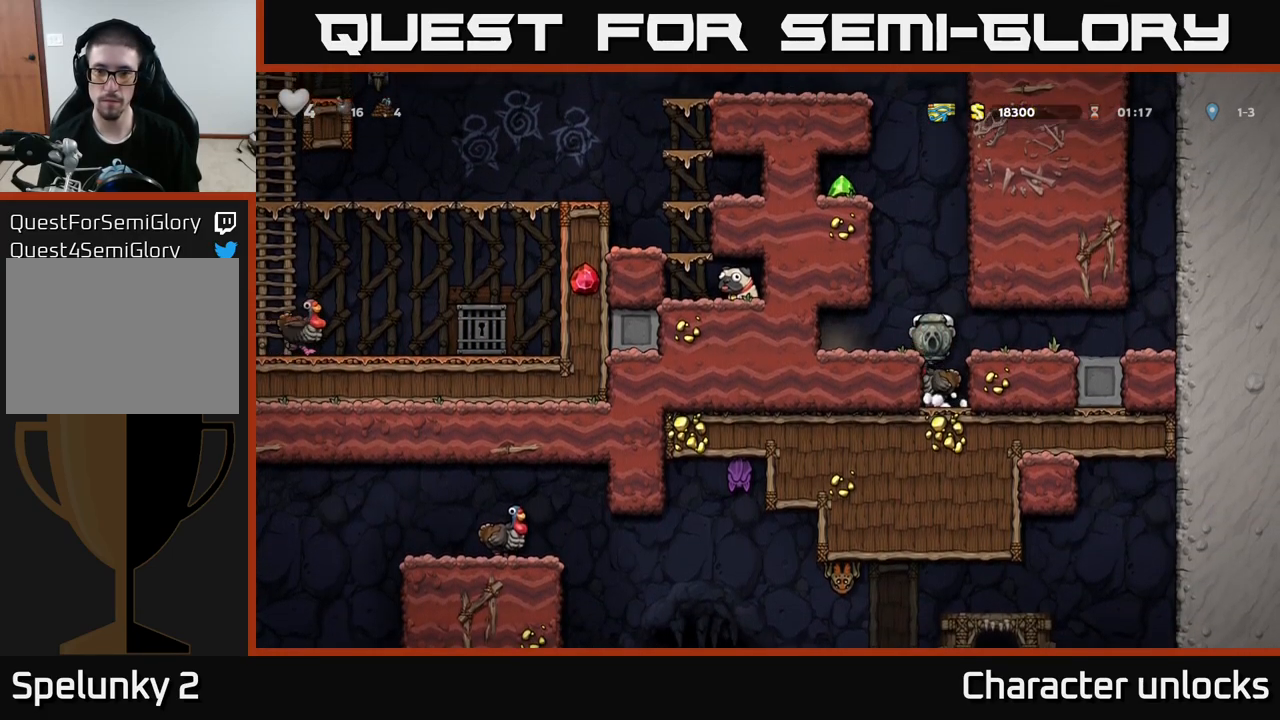
{"buttons": ["A"], "left_stick": "center", "events": [[450, "A", "down"]]}
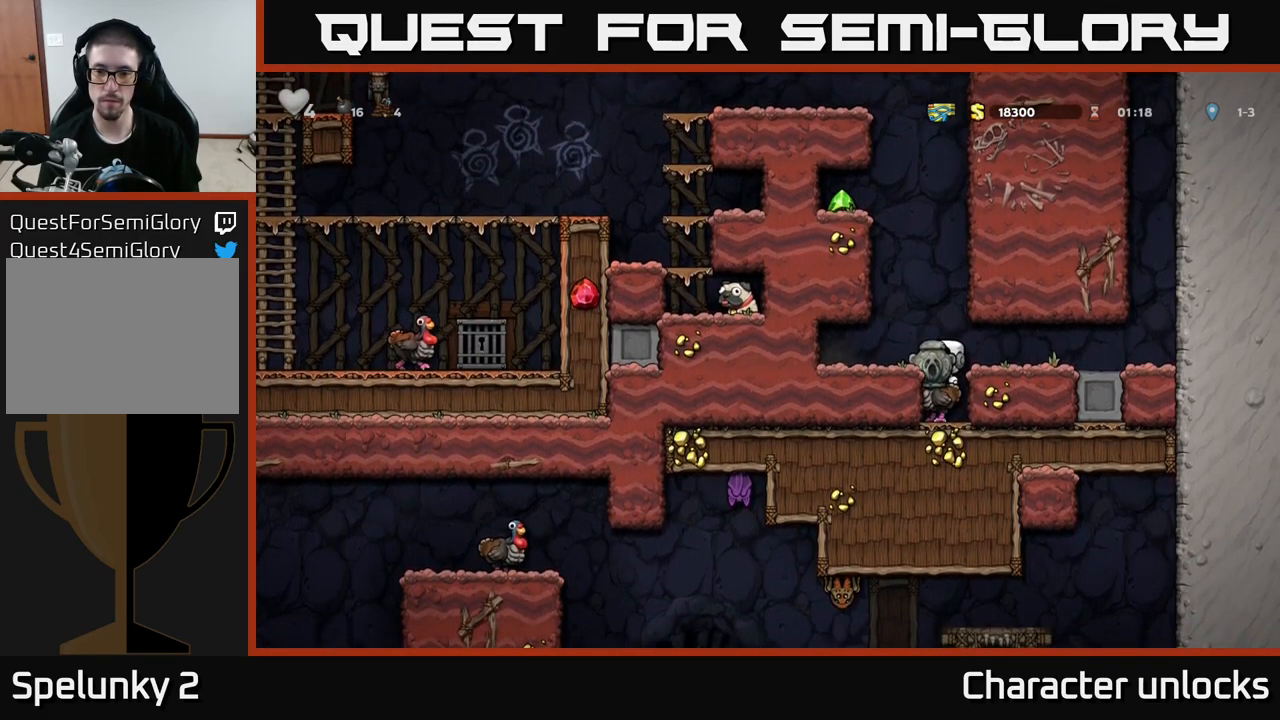
{"buttons": ["A"], "left_stick": "center", "events": [[83, "A", "up"], [83, "DPAD_LEFT", "down"], [133, "DPAD_LEFT", "up"], [450, "A", "down"]]}
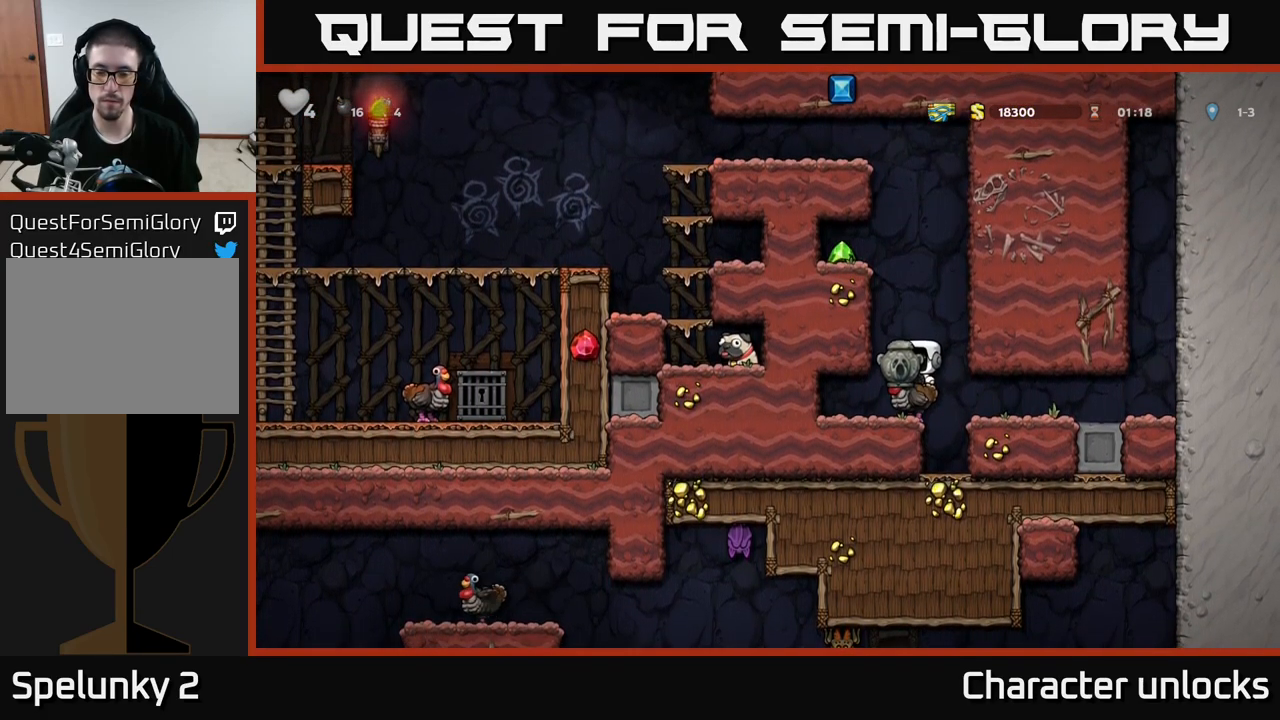
{"buttons": ["DPAD_LEFT"], "left_stick": "center", "events": [[217, "A", "up"], [267, "A", "down"], [317, "DPAD_LEFT", "down"], [500, "A", "up"]]}
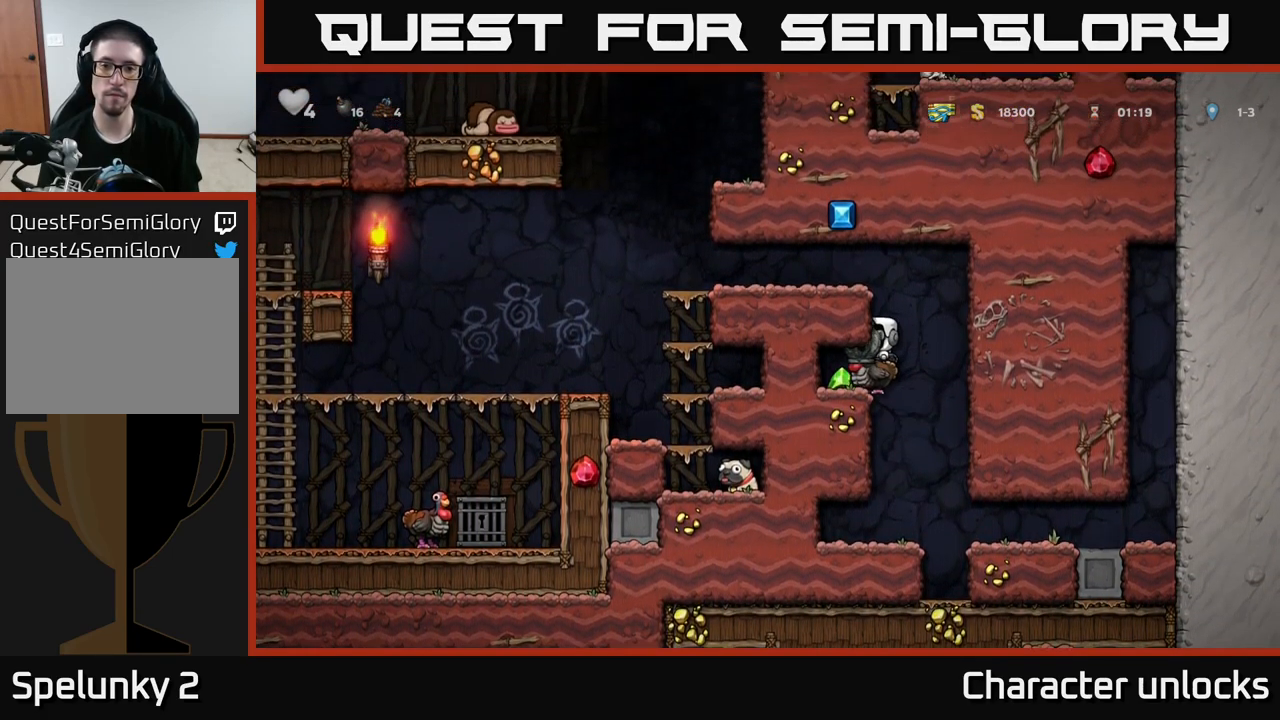
{"buttons": ["DPAD_RIGHT"], "left_stick": "center", "events": [[183, "DPAD_LEFT", "up"], [233, "DPAD_RIGHT", "down"]]}
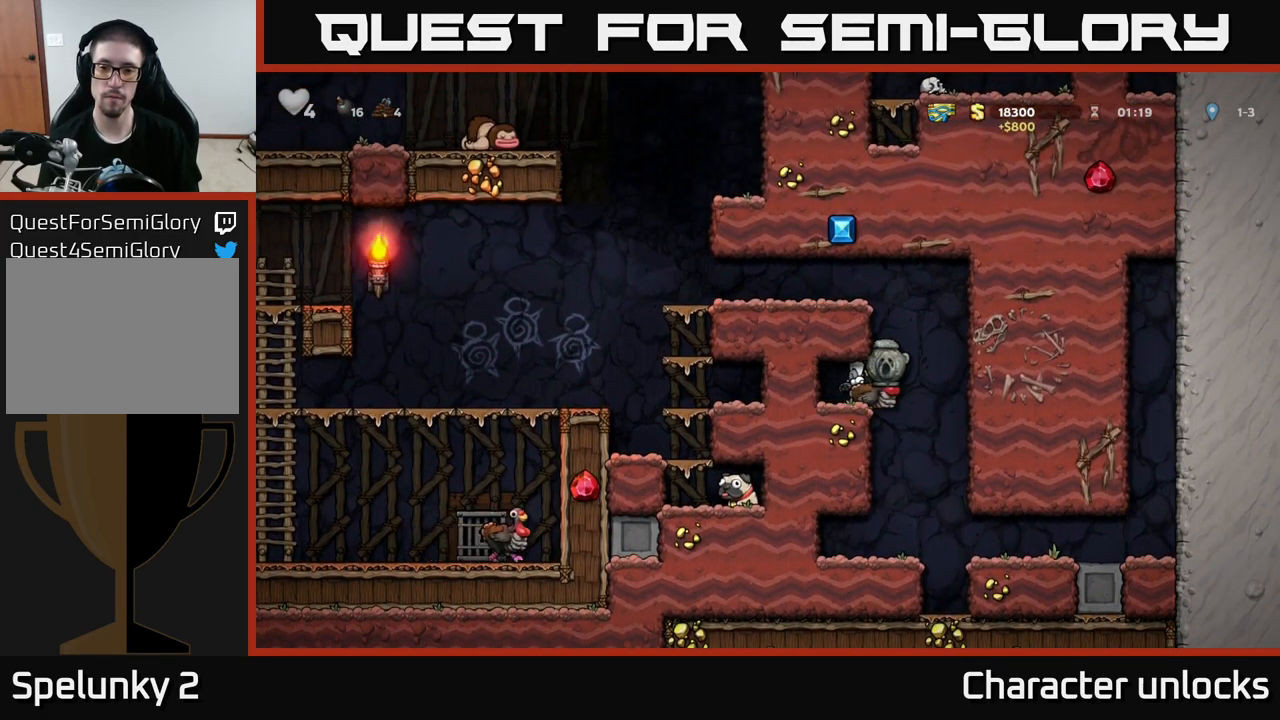
{"buttons": ["DPAD_LEFT"], "left_stick": "center", "events": [[17, "A", "down"], [83, "DPAD_RIGHT", "up"], [117, "DPAD_LEFT", "down"], [133, "A", "up"], [200, "A", "down"], [417, "A", "up"]]}
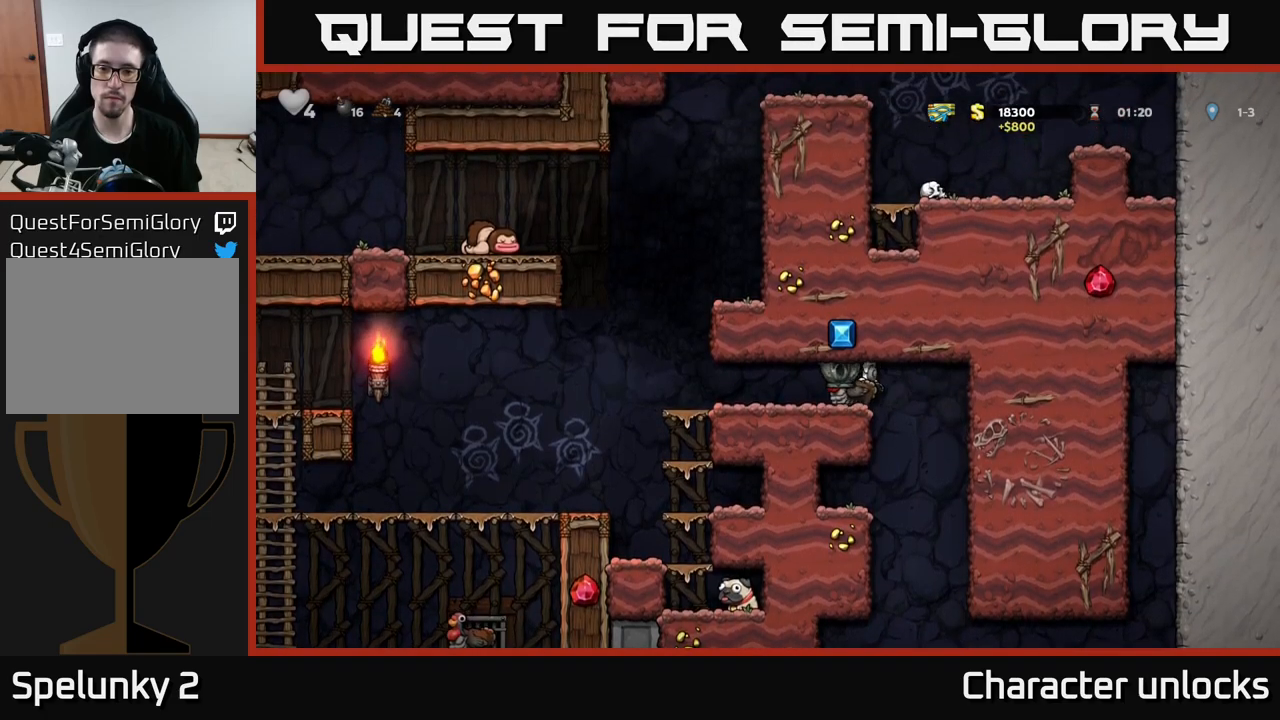
{"buttons": ["DPAD_LEFT"], "left_stick": "center", "events": []}
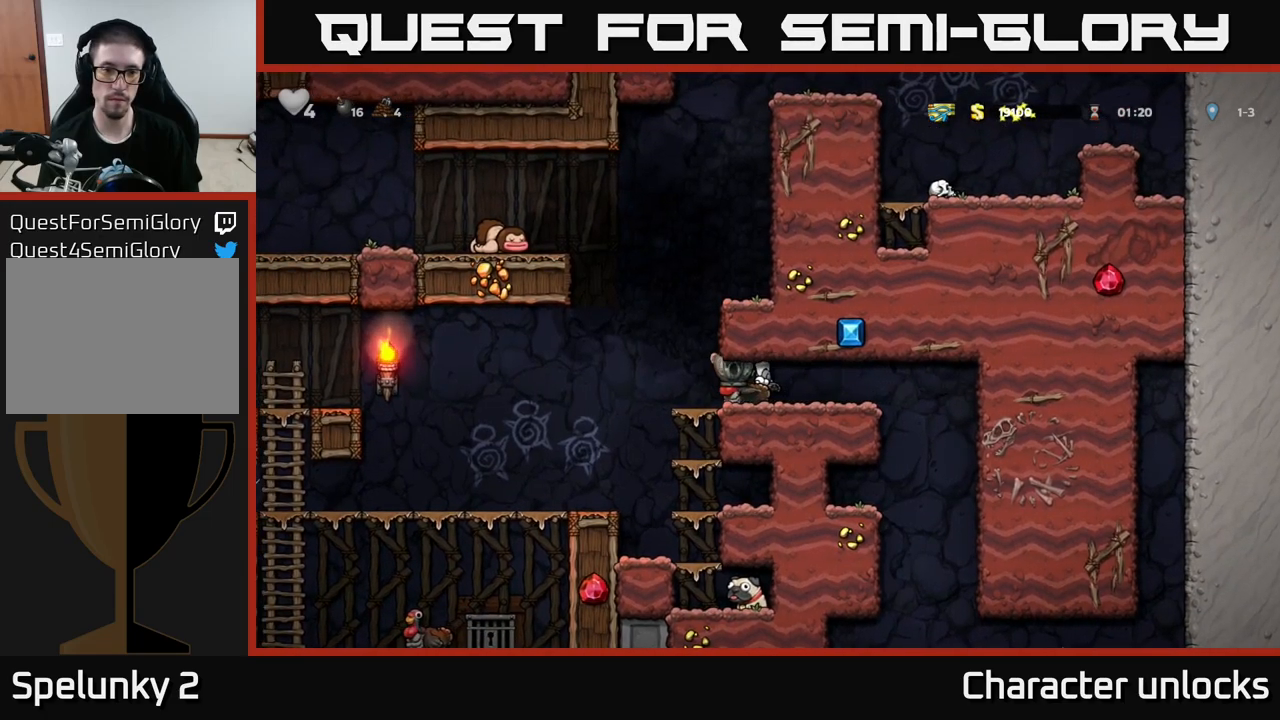
{"buttons": ["A", "DPAD_LEFT"], "left_stick": "center", "events": [[150, "A", "down"], [317, "A", "up"], [350, "A", "down"]]}
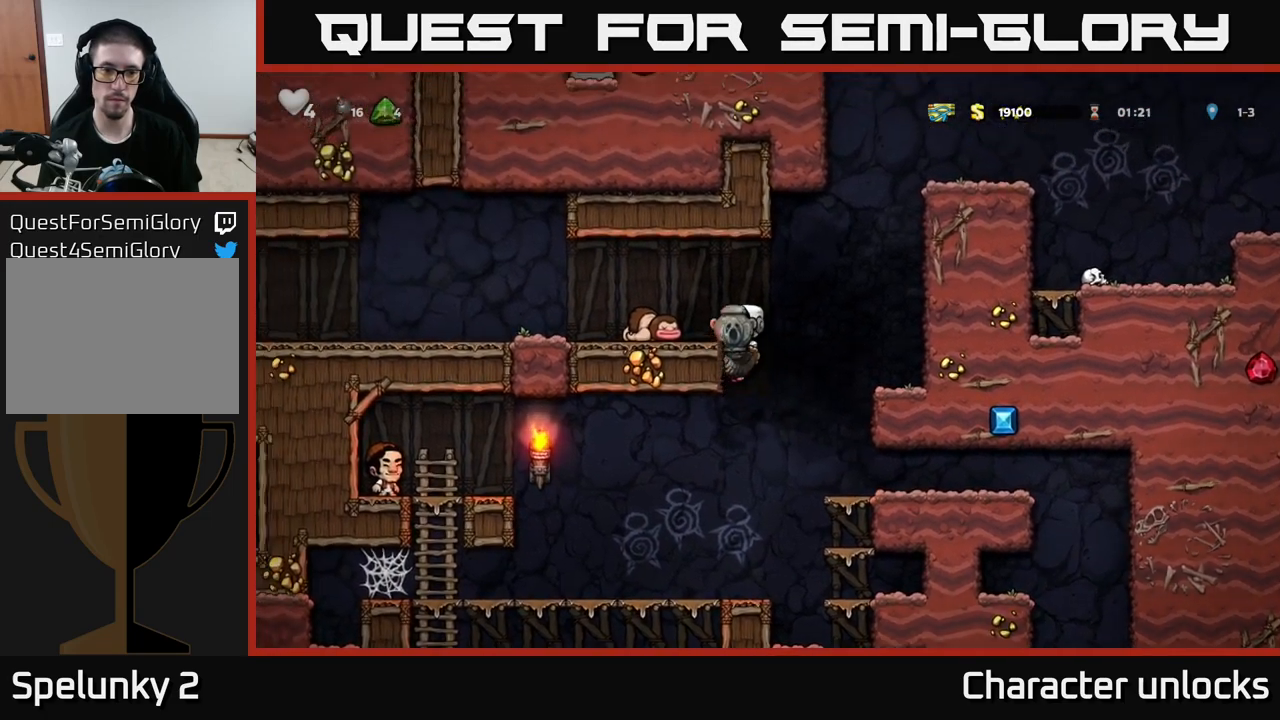
{"buttons": ["DPAD_LEFT"], "left_stick": "center", "events": [[100, "A", "up"]]}
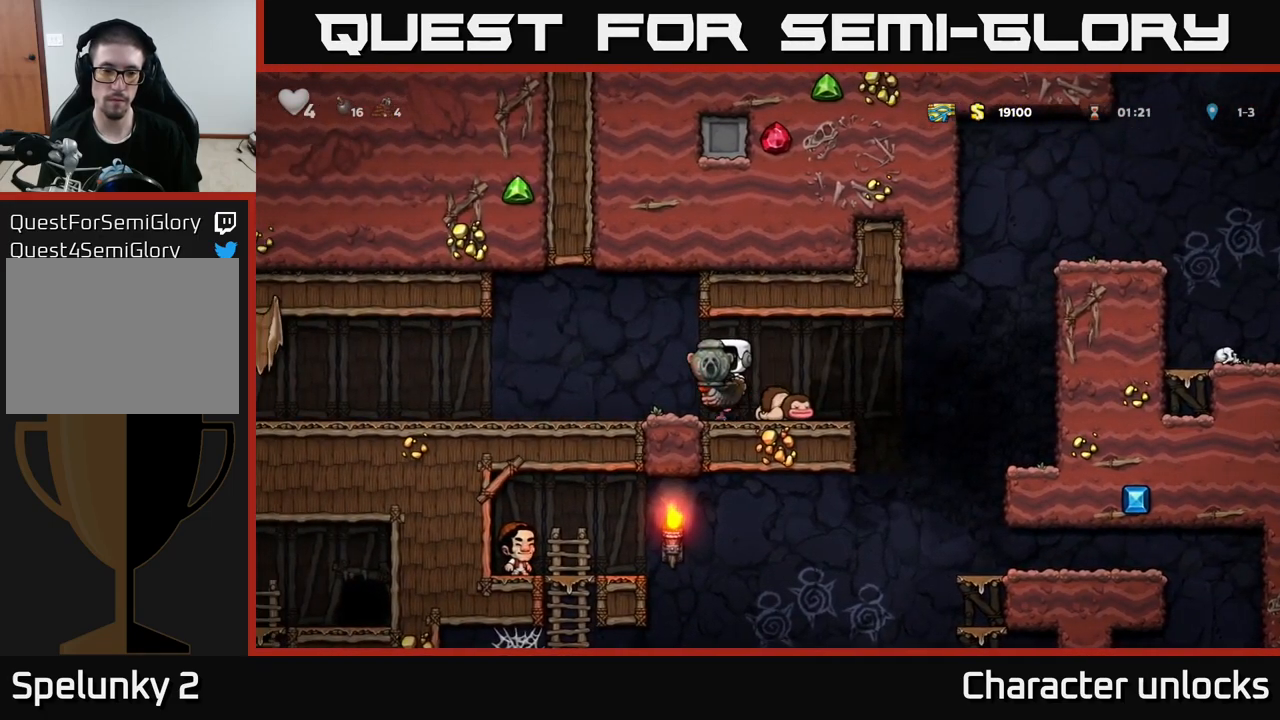
{"buttons": ["DPAD_LEFT"], "left_stick": "center", "events": []}
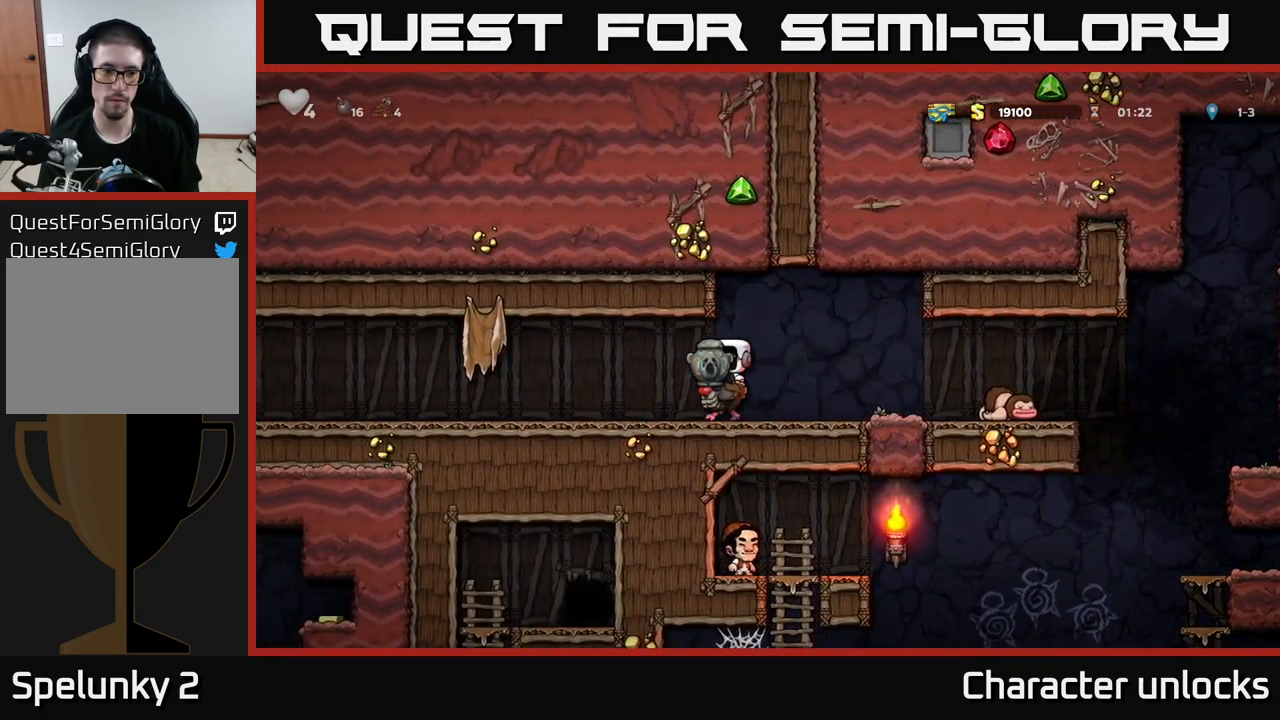
{"buttons": ["DPAD_LEFT"], "left_stick": "center", "events": []}
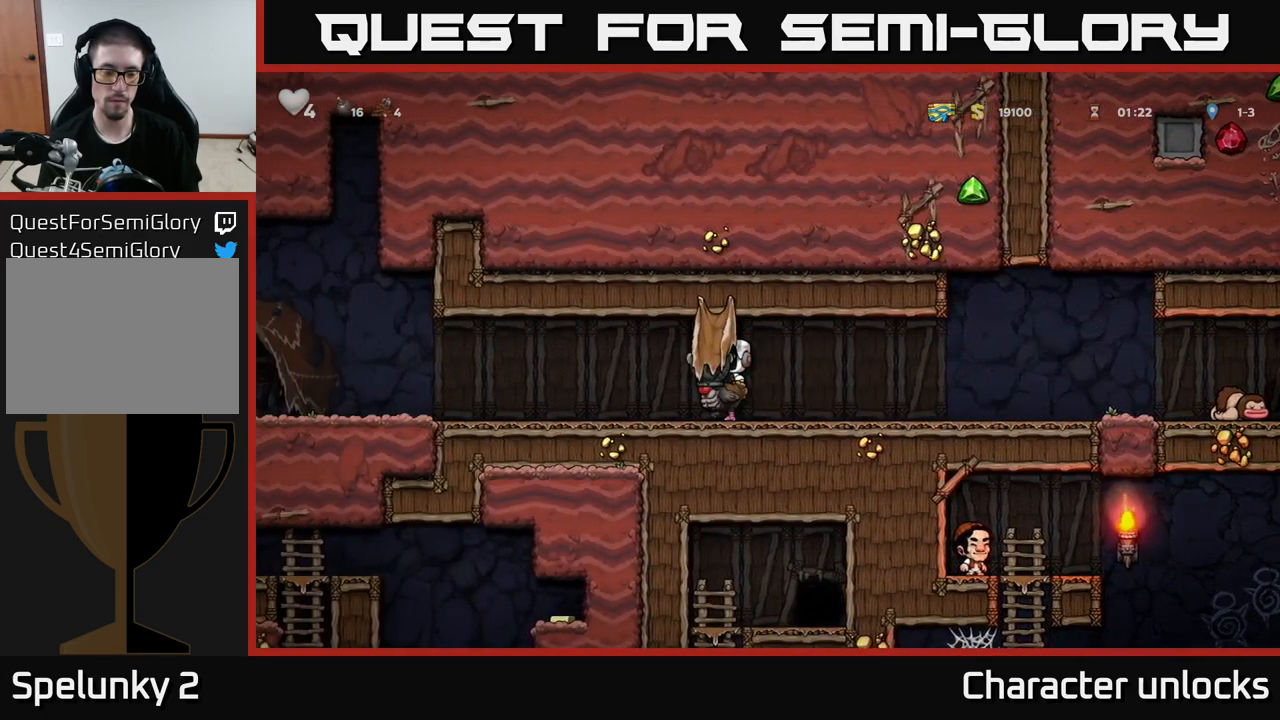
{"buttons": ["A", "DPAD_DOWN"], "left_stick": "center", "events": [[467, "DPAD_DOWN", "down"], [484, "DPAD_LEFT", "up"], [500, "A", "down"]]}
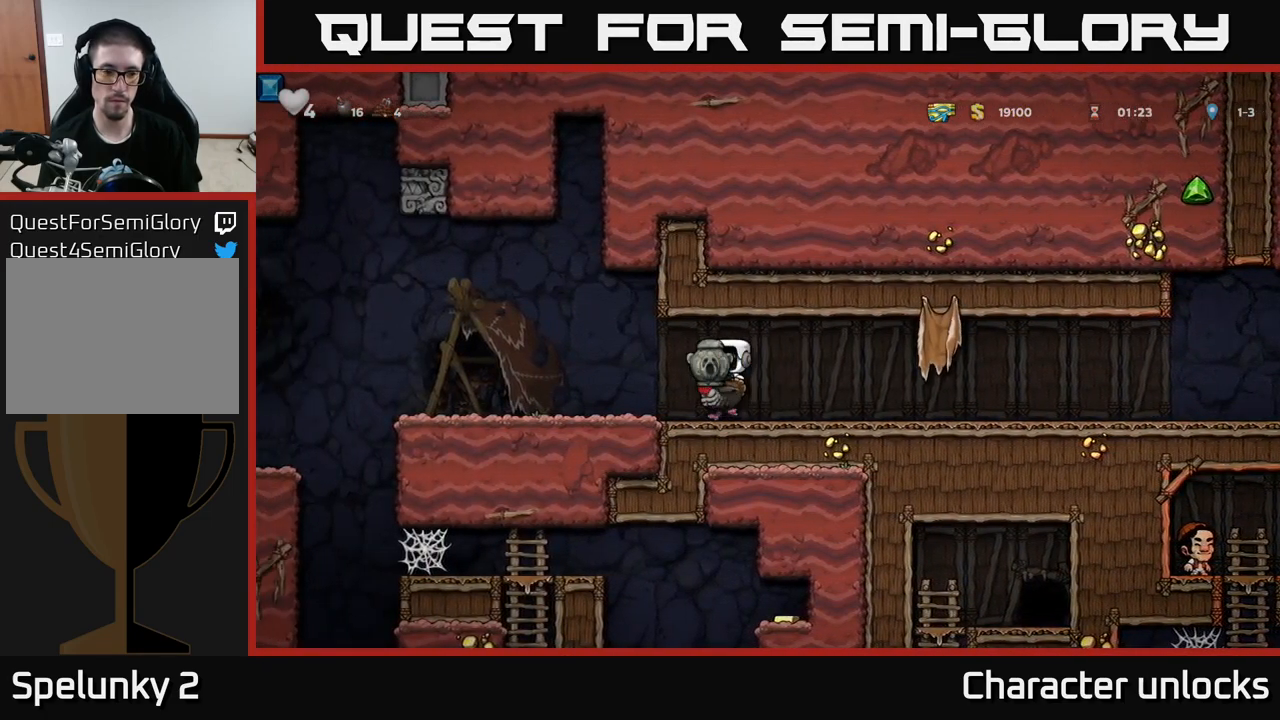
{"buttons": ["DPAD_LEFT"], "left_stick": "center", "events": [[100, "DPAD_DOWN", "up"], [100, "DPAD_LEFT", "down"], [117, "A", "up"]]}
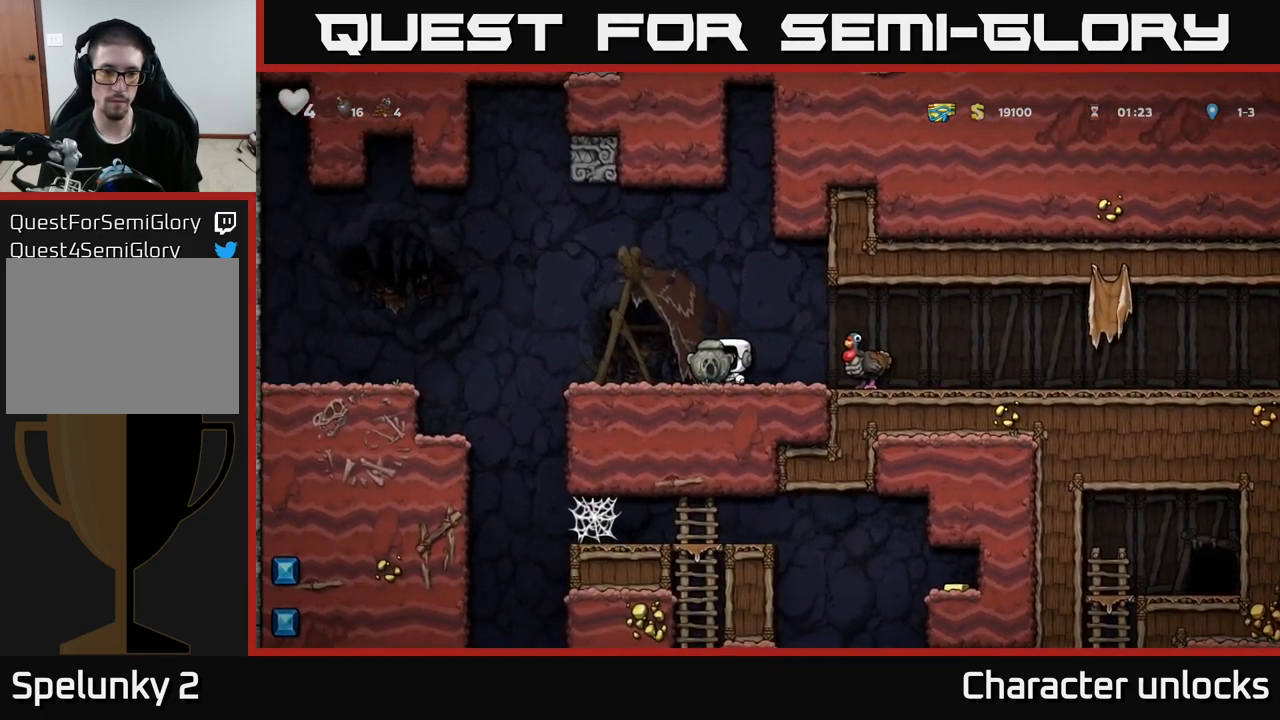
{"buttons": ["DPAD_RIGHT"], "left_stick": "center", "events": [[100, "DPAD_DOWN", "down"], [117, "DPAD_LEFT", "up"], [134, "X", "down"], [184, "DPAD_DOWN", "up"], [184, "DPAD_RIGHT", "down"], [200, "X", "up"]]}
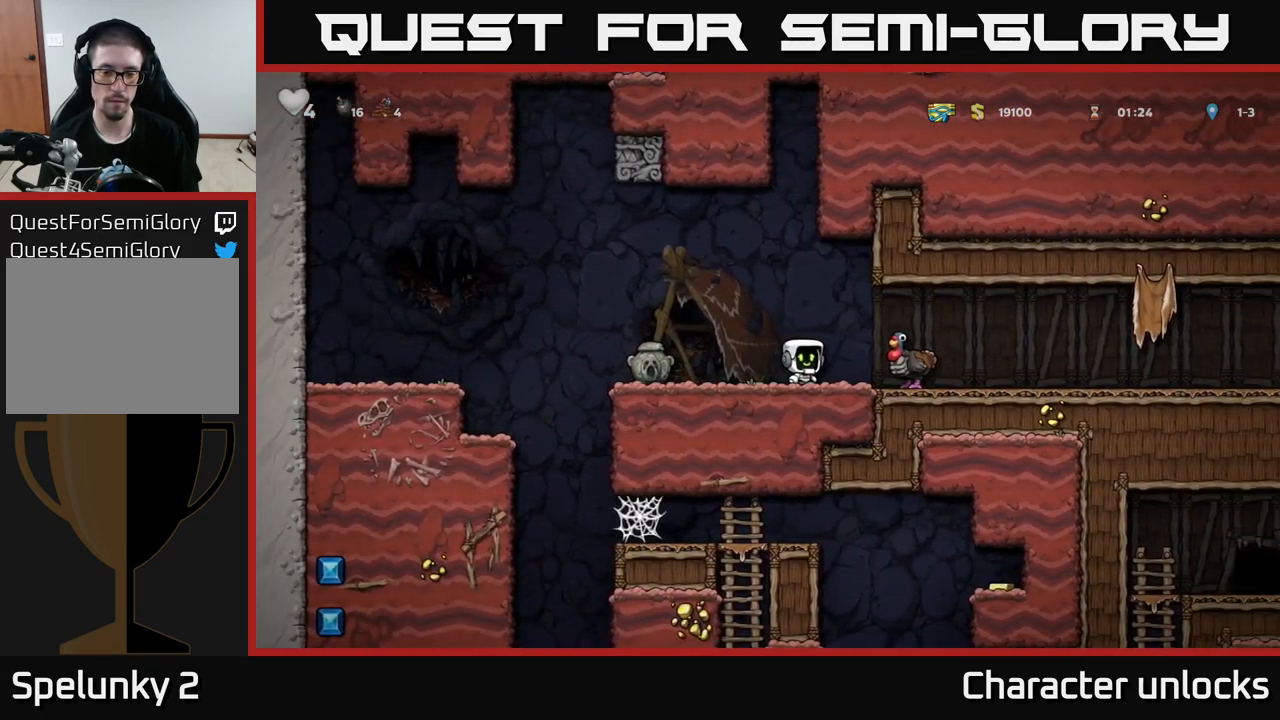
{"buttons": ["DPAD_RIGHT"], "left_stick": "center", "events": [[67, "A", "down"], [167, "A", "up"]]}
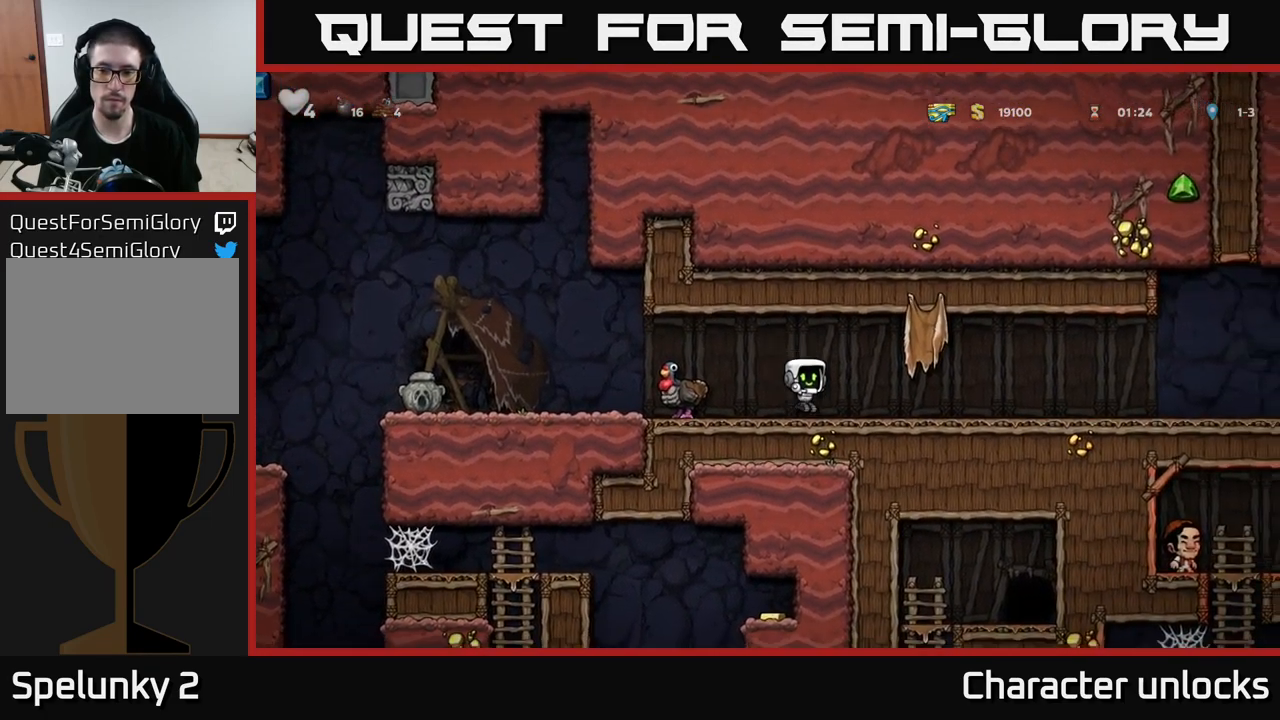
{"buttons": ["DPAD_RIGHT"], "left_stick": "center", "events": []}
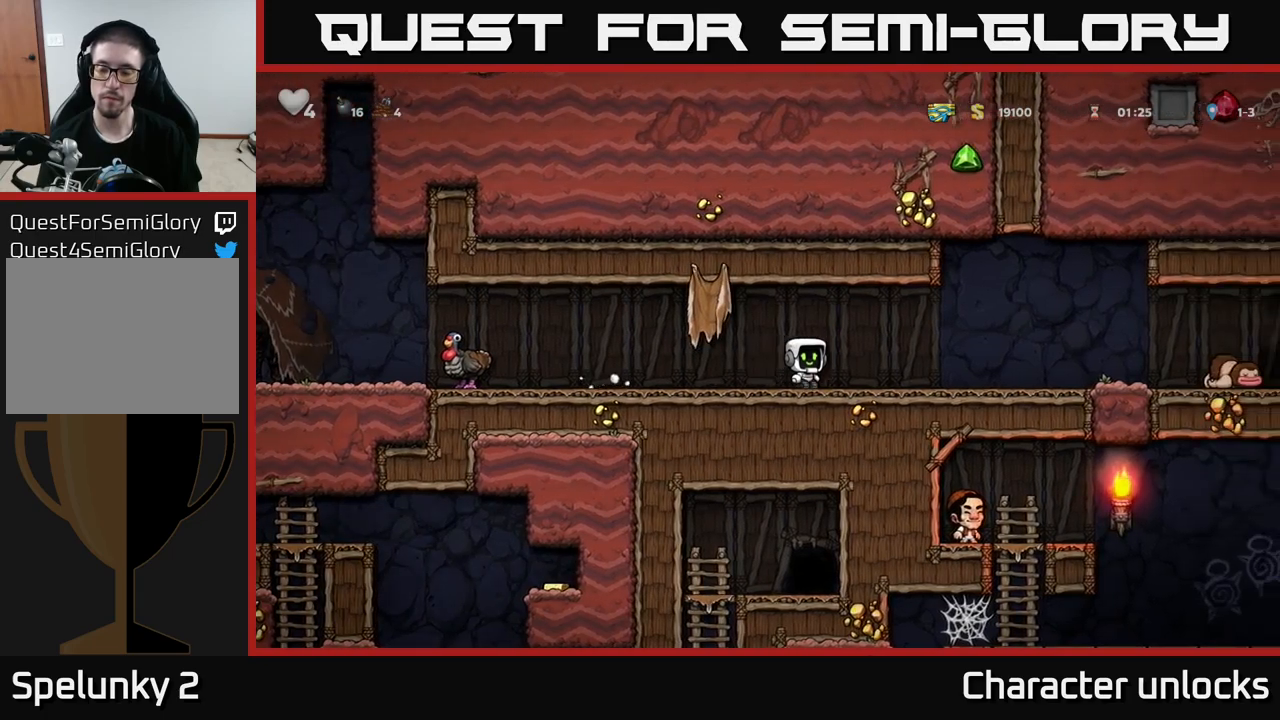
{"buttons": ["DPAD_RIGHT"], "left_stick": "center", "events": []}